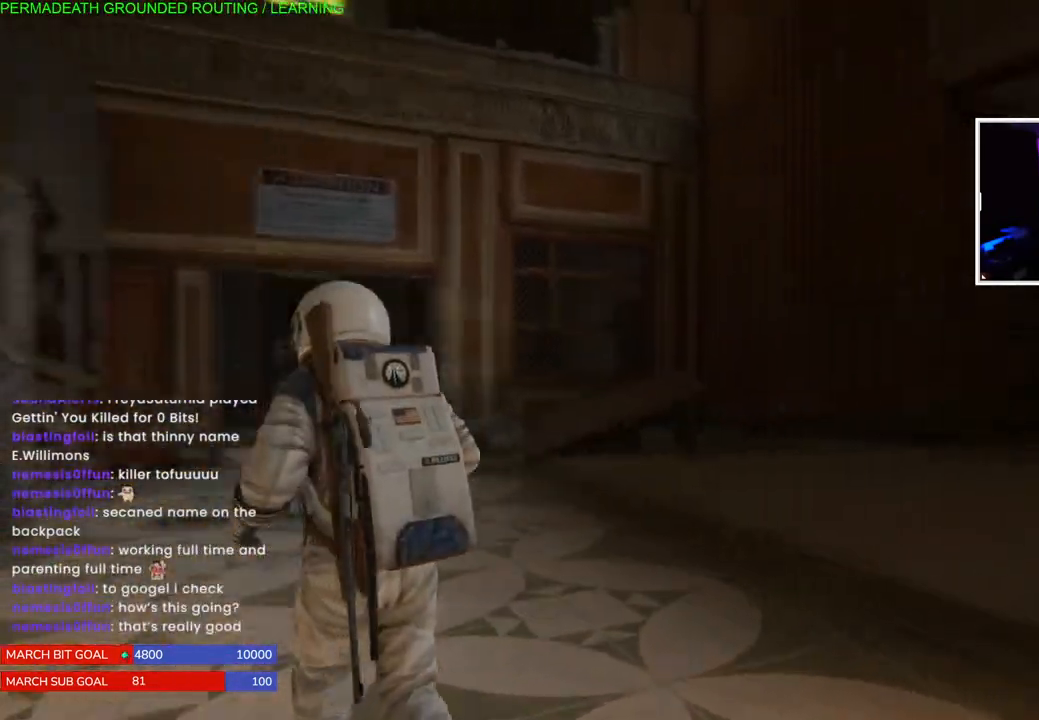
Gameplay with a controller (PlayStation layout); each line is a JSON object with the inputs held at the frame after it (dt_ms = milliseconds from this image to that frame). "events" lists button and stick changes between this image and that frame as [ms after this image, input, new state], when the widget could be followed in between. Not read: L3.
{"dt_ms": 500, "buttons": ["L1"], "left_stick": "up", "right_stick": "center", "events": [[167, "right_stick", "left"], [483, "right_stick", "center"]]}
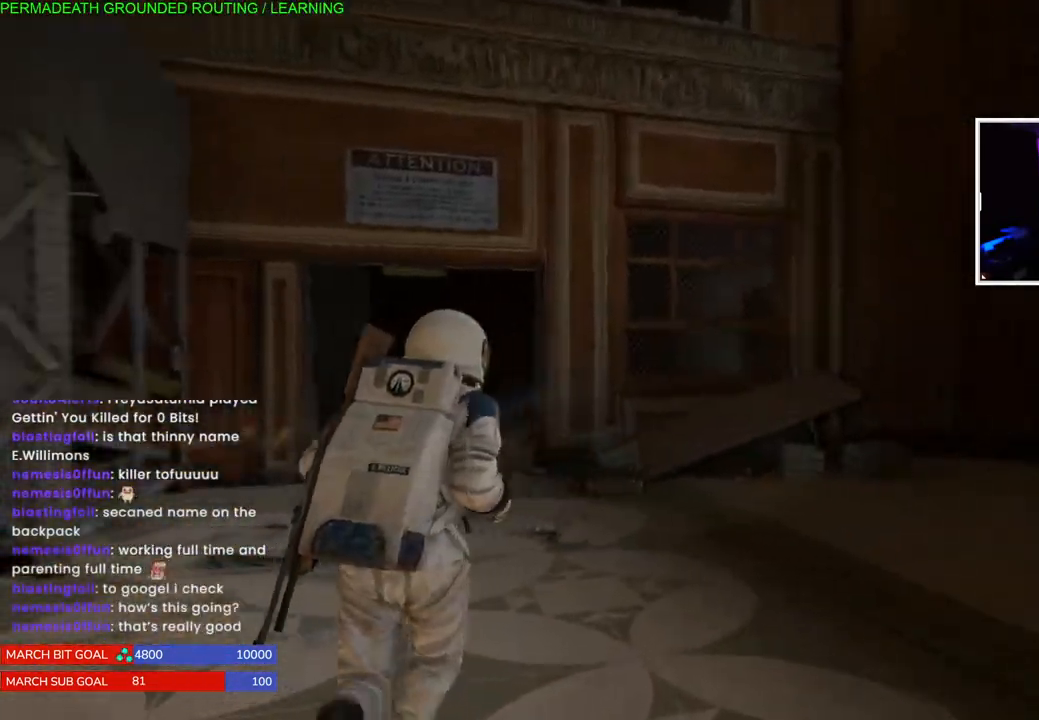
{"dt_ms": 500, "buttons": ["L1"], "left_stick": "up", "right_stick": "center", "events": []}
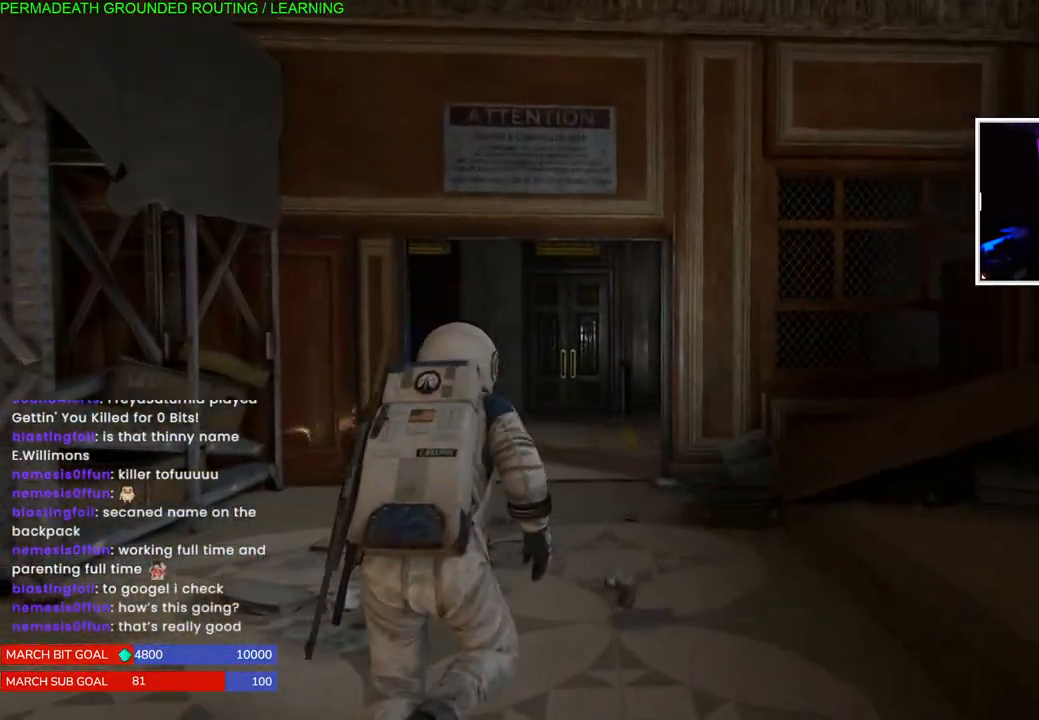
{"dt_ms": 500, "buttons": ["L1"], "left_stick": "up", "right_stick": "center", "events": [[200, "right_stick", "left"], [433, "right_stick", "center"]]}
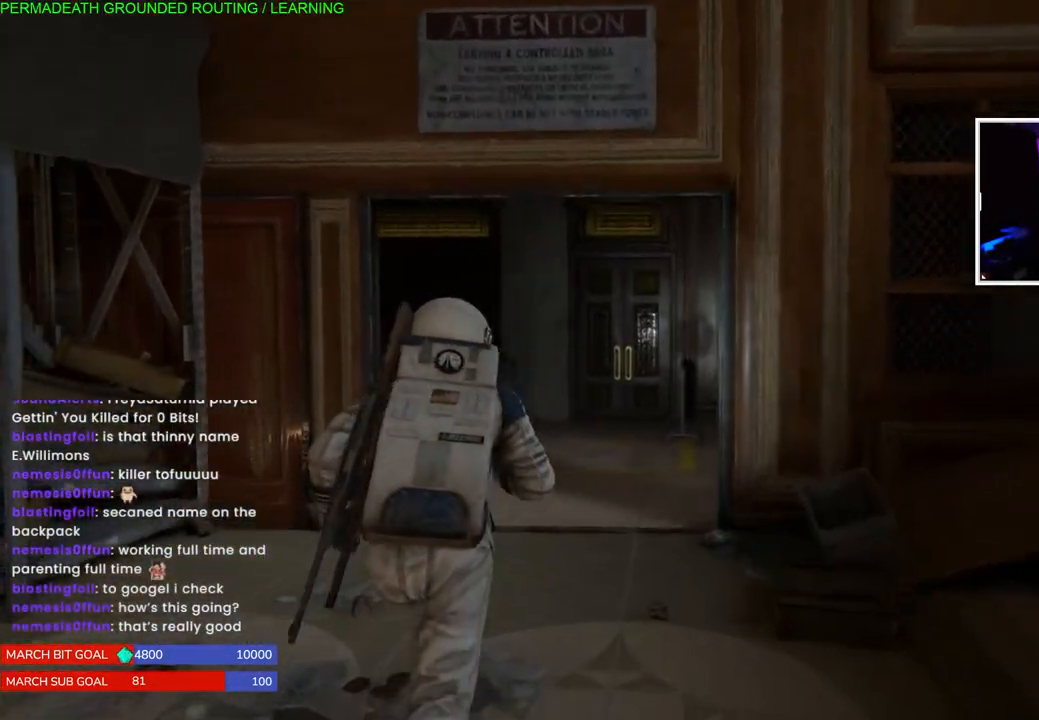
{"dt_ms": 500, "buttons": ["L1"], "left_stick": "up", "right_stick": "right", "events": [[267, "right_stick", "right"]]}
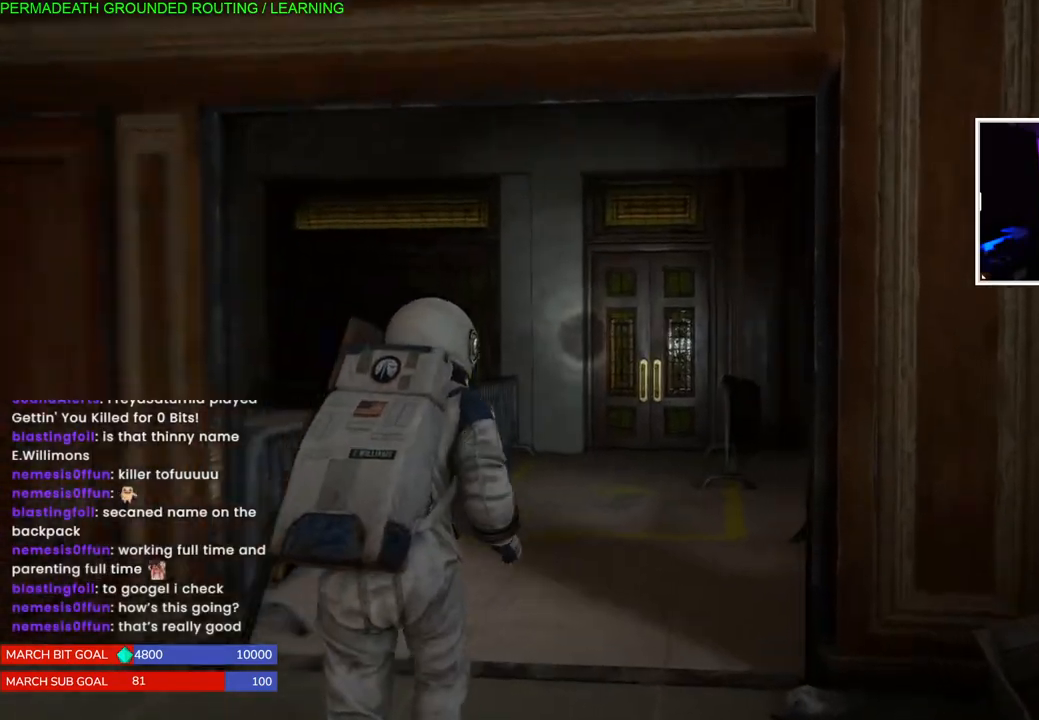
{"dt_ms": 1000, "buttons": ["L1"], "left_stick": "up", "right_stick": "right"}
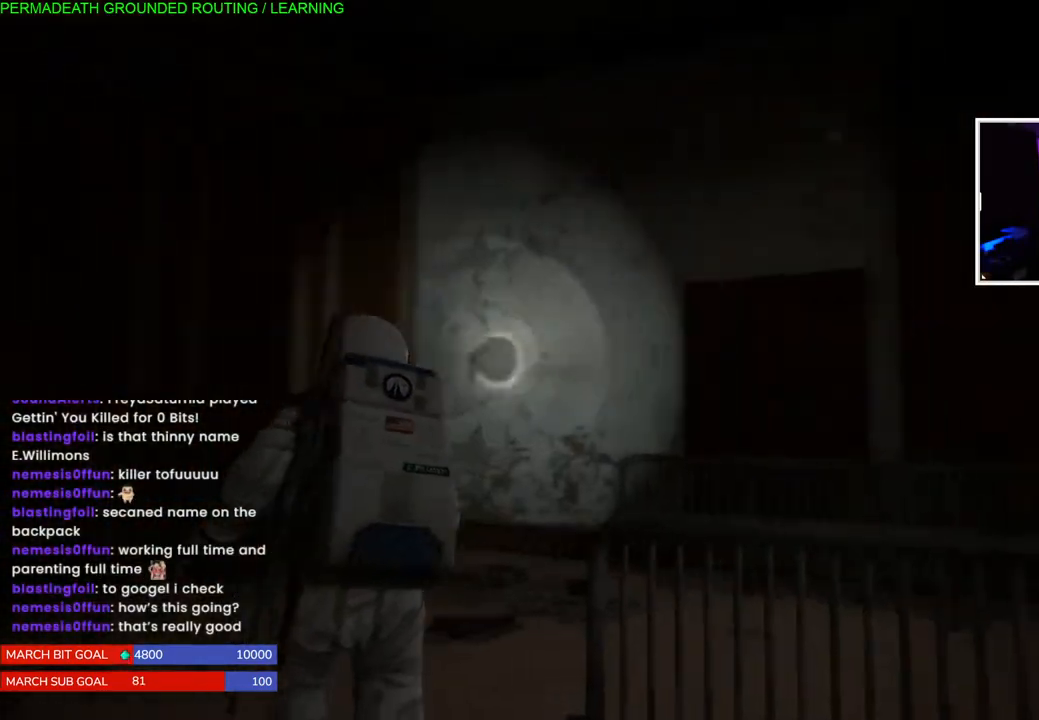
{"dt_ms": 500, "buttons": ["L1"], "left_stick": "down-right", "right_stick": "right", "events": [[283, "left_stick", "down-right"]]}
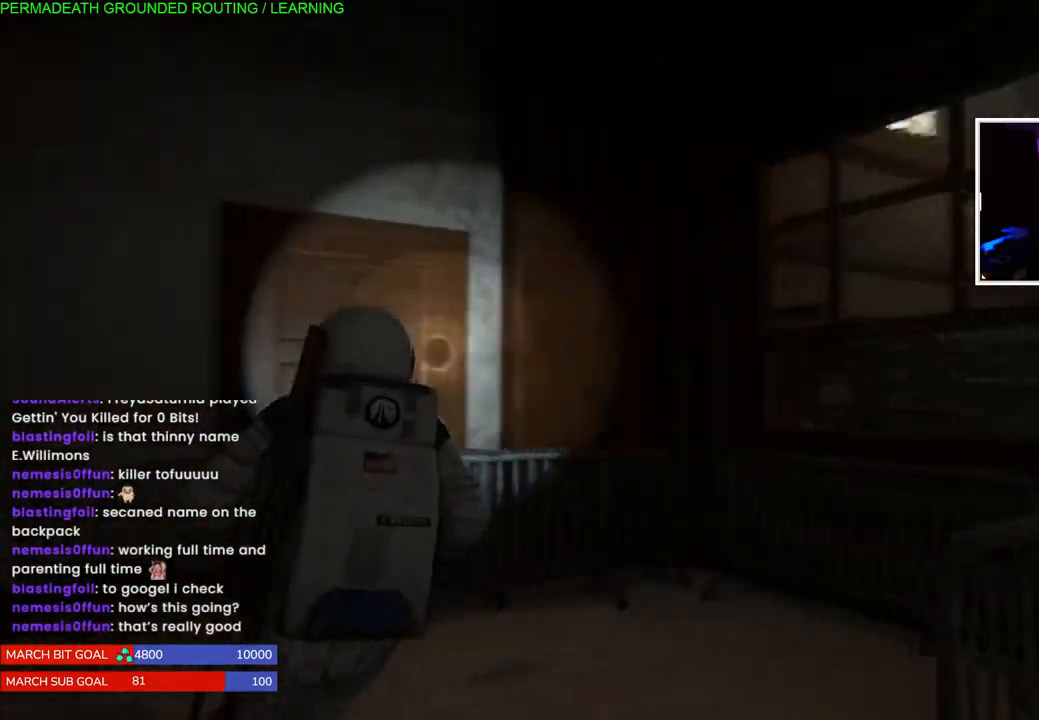
{"dt_ms": 500, "buttons": ["L1"], "left_stick": "down-right", "right_stick": "right", "events": []}
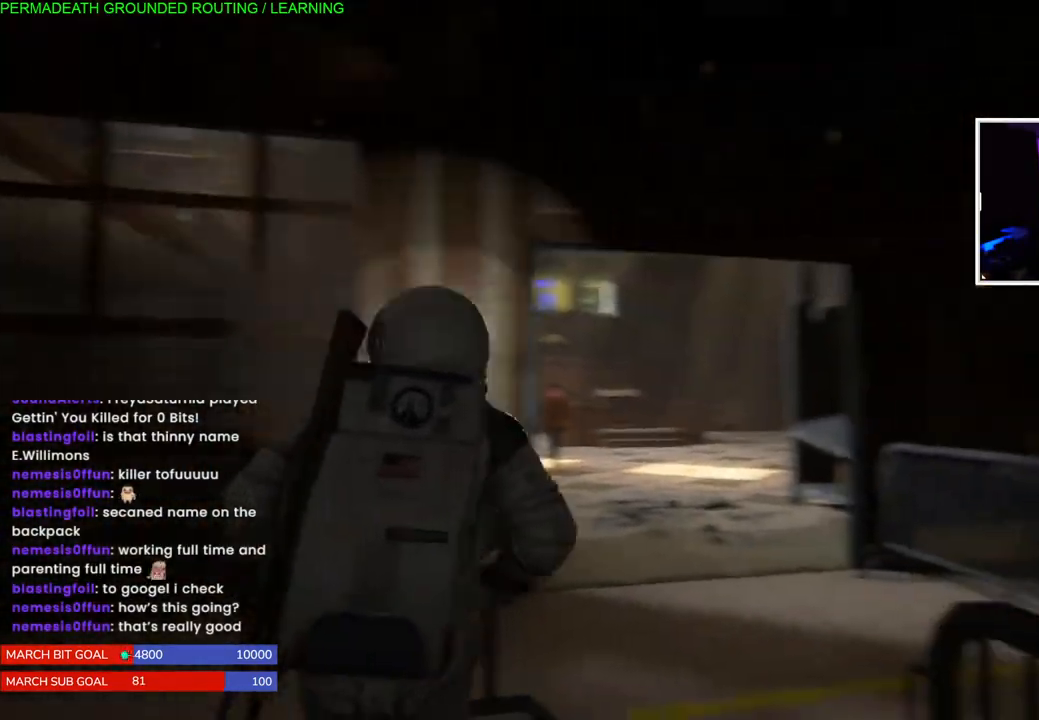
{"dt_ms": 500, "buttons": ["L1"], "left_stick": "up-right", "right_stick": "left", "events": [[133, "left_stick", "right"], [233, "right_stick", "down"], [267, "left_stick", "up-right"], [350, "right_stick", "center"], [433, "right_stick", "left"]]}
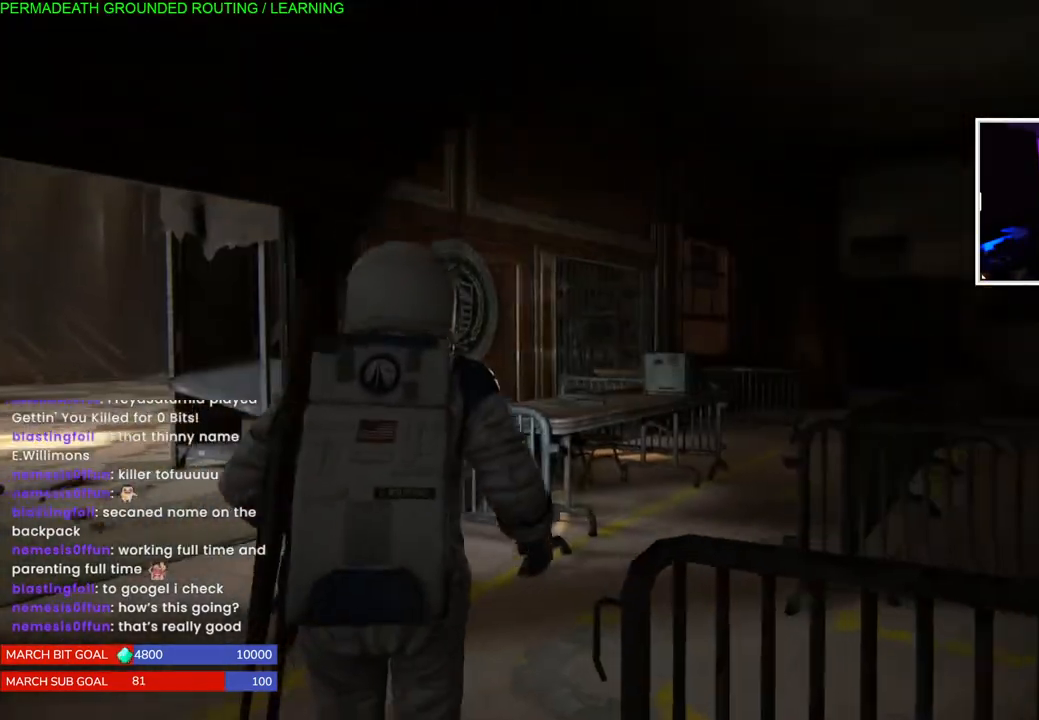
{"dt_ms": 500, "buttons": ["L1"], "left_stick": "up-right", "right_stick": "down", "events": [[100, "right_stick", "center"], [367, "right_stick", "down"]]}
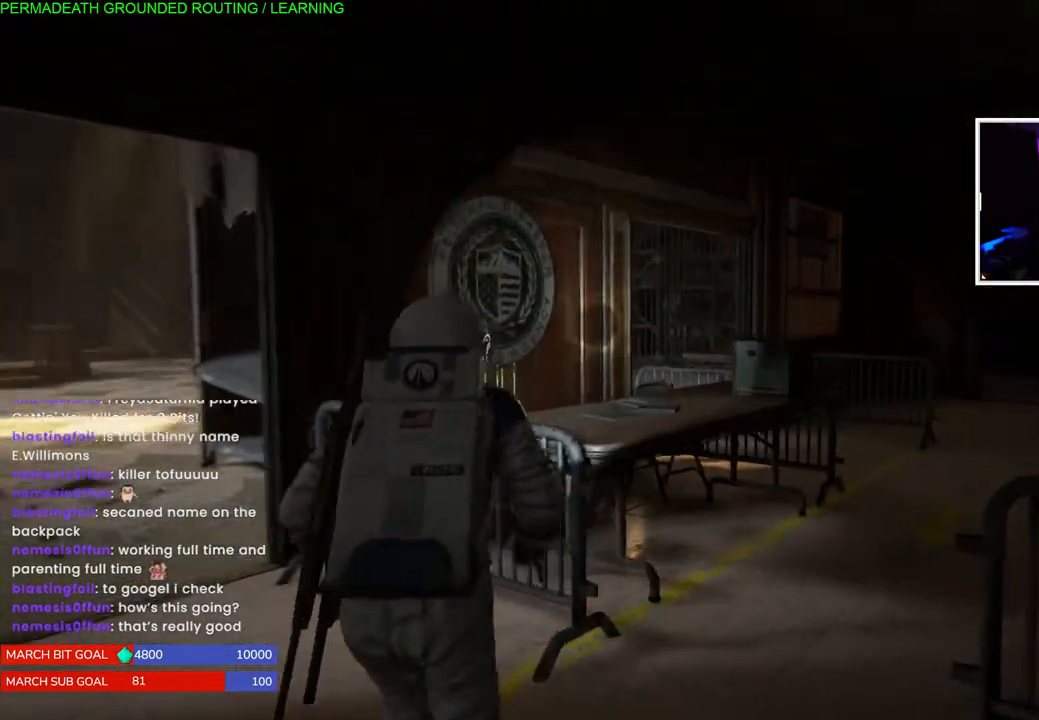
{"dt_ms": 500, "buttons": ["L1"], "left_stick": "left", "right_stick": "down-left", "events": [[133, "right_stick", "center"], [300, "left_stick", "left"], [300, "right_stick", "down-left"]]}
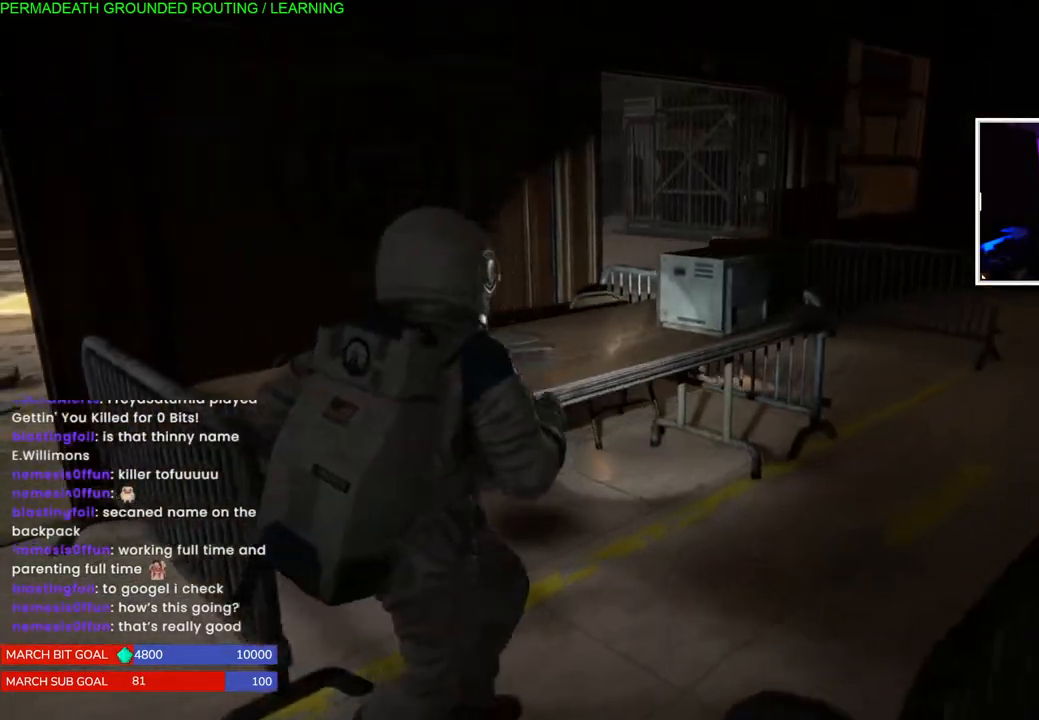
{"dt_ms": 500, "buttons": ["L1"], "left_stick": "up-left", "right_stick": "center", "events": [[333, "left_stick", "up-left"], [350, "right_stick", "center"]]}
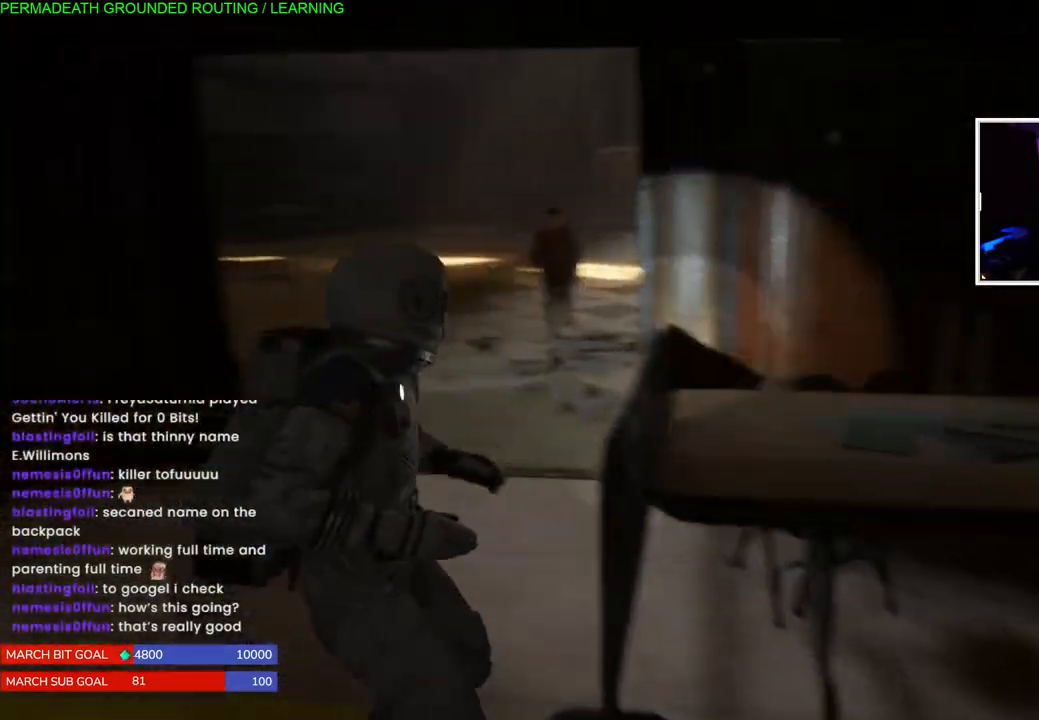
{"dt_ms": 500, "buttons": ["L1"], "left_stick": "up", "right_stick": "center", "events": [[183, "left_stick", "up"]]}
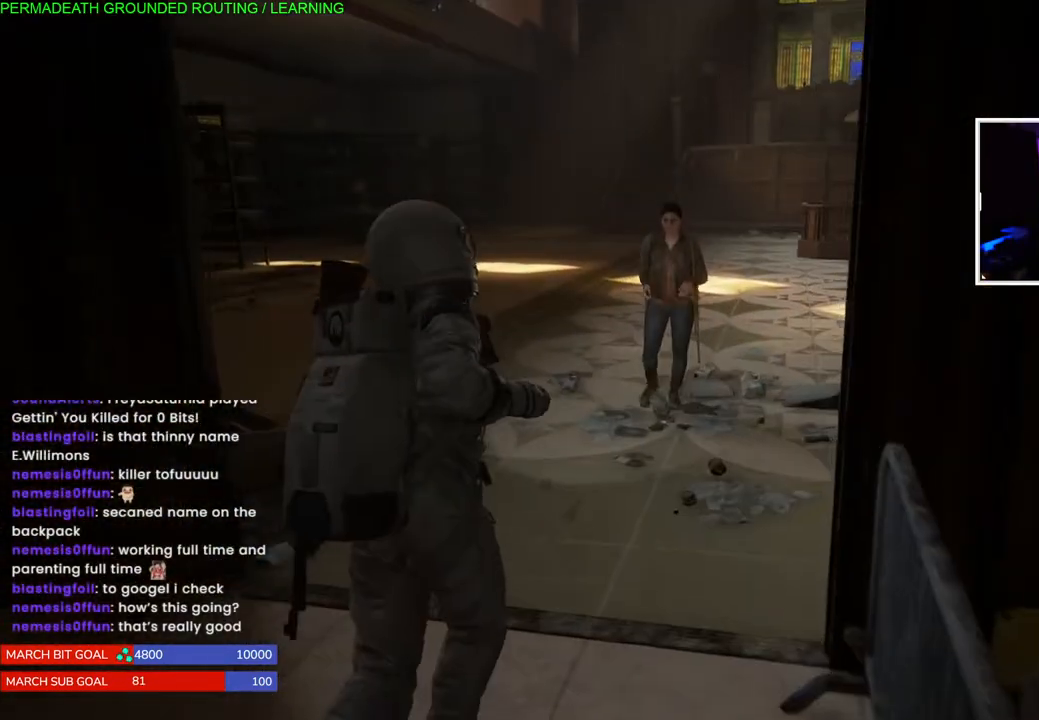
{"dt_ms": 500, "buttons": ["L1"], "left_stick": "up", "right_stick": "center", "events": [[17, "right_stick", "up-left"], [250, "right_stick", "center"]]}
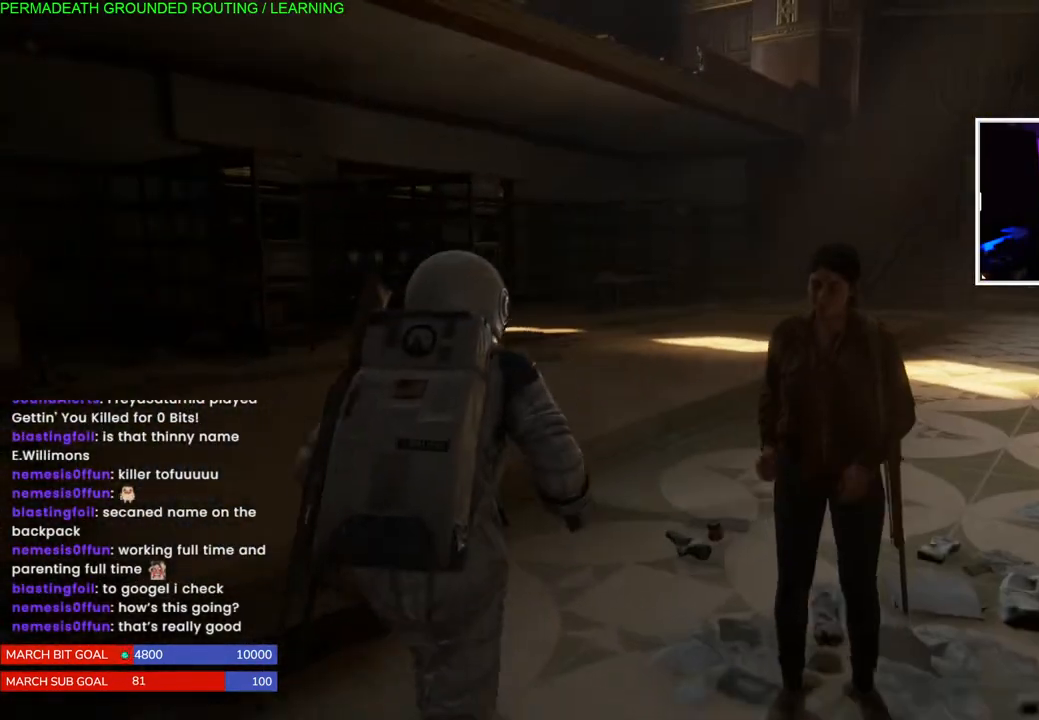
{"dt_ms": 500, "buttons": ["L1"], "left_stick": "up-right", "right_stick": "right", "events": [[17, "right_stick", "right"], [150, "left_stick", "up-right"]]}
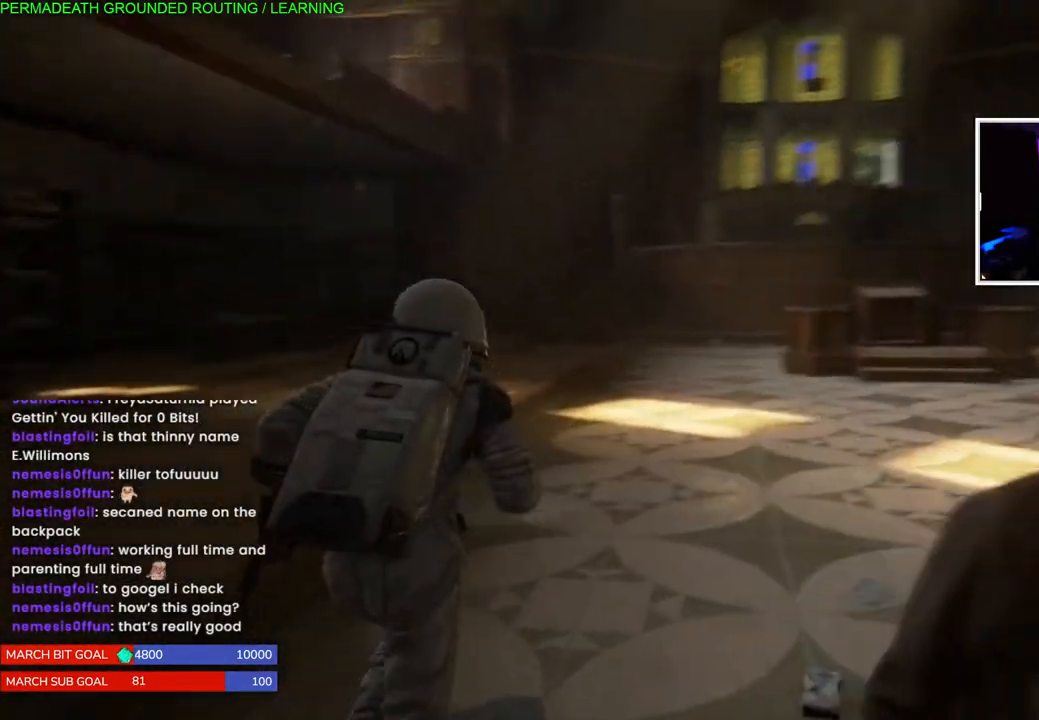
{"dt_ms": 500, "buttons": ["L1"], "left_stick": "up-right", "right_stick": "right", "events": []}
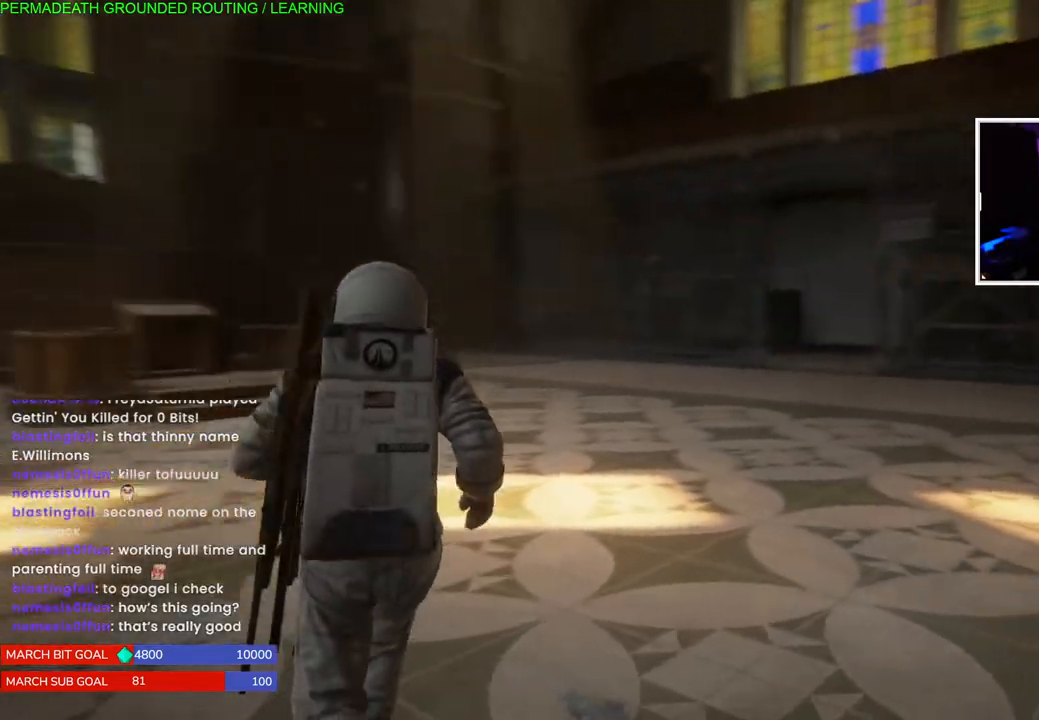
{"dt_ms": 500, "buttons": ["L1"], "left_stick": "up-right", "right_stick": "up-right", "events": [[317, "right_stick", "up-right"]]}
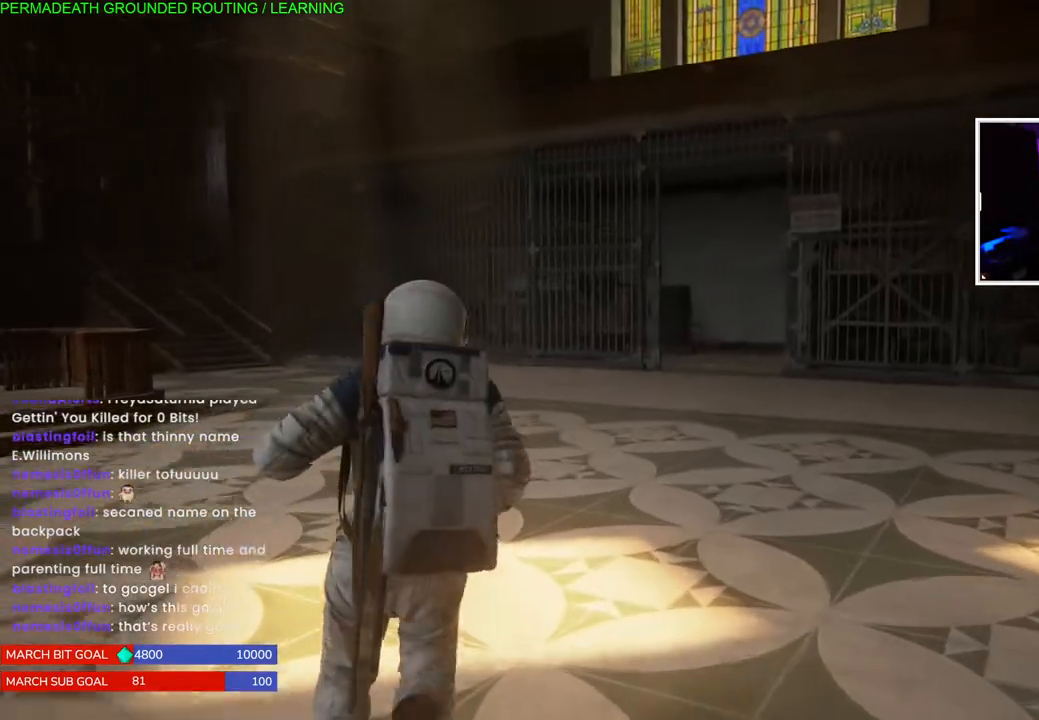
{"dt_ms": 500, "buttons": ["L1"], "left_stick": "up-right", "right_stick": "center"}
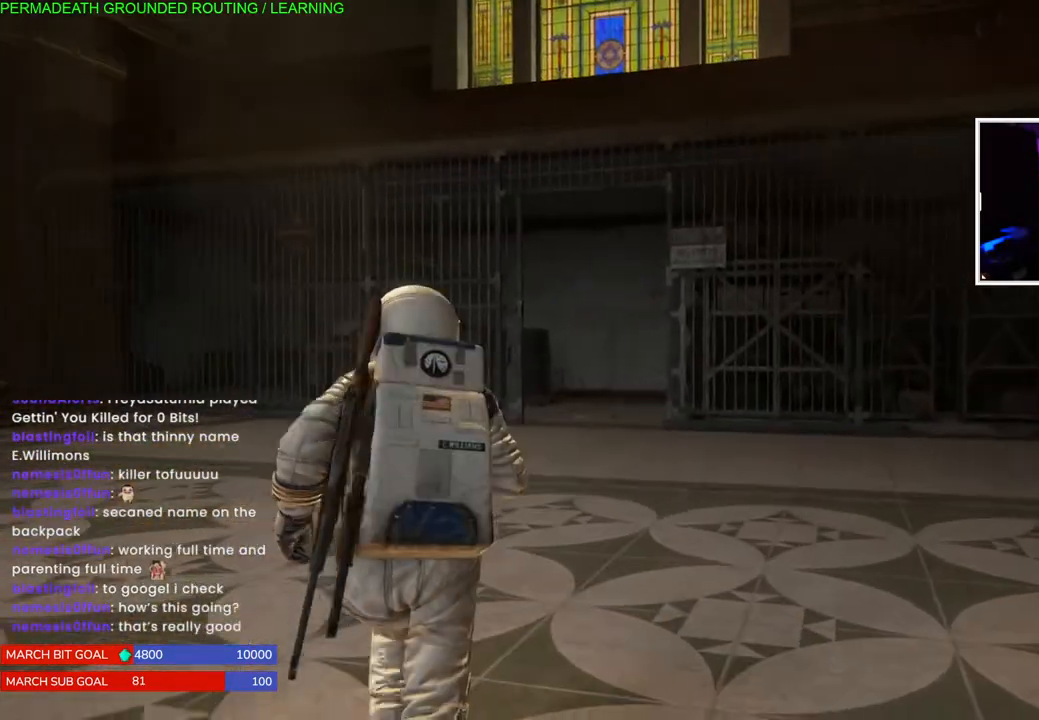
{"dt_ms": 500, "buttons": ["L1"], "left_stick": "up-right", "right_stick": "center", "events": []}
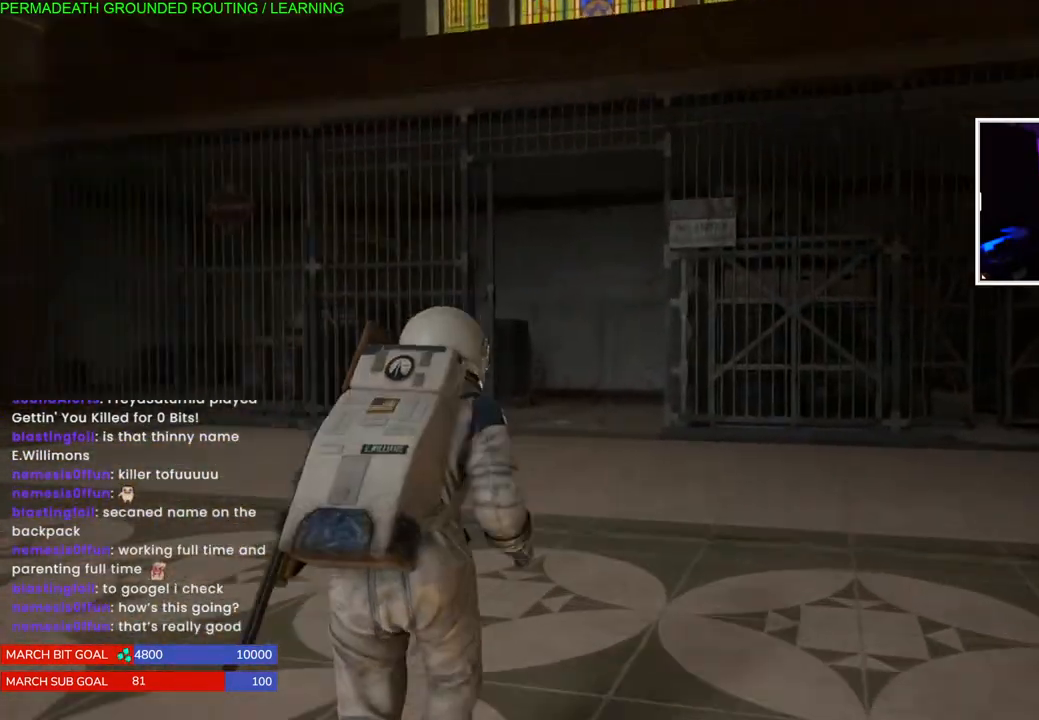
{"dt_ms": 500, "buttons": ["L1"], "left_stick": "left", "right_stick": "right", "events": [[67, "left_stick", "up"], [267, "right_stick", "right"], [317, "left_stick", "left"]]}
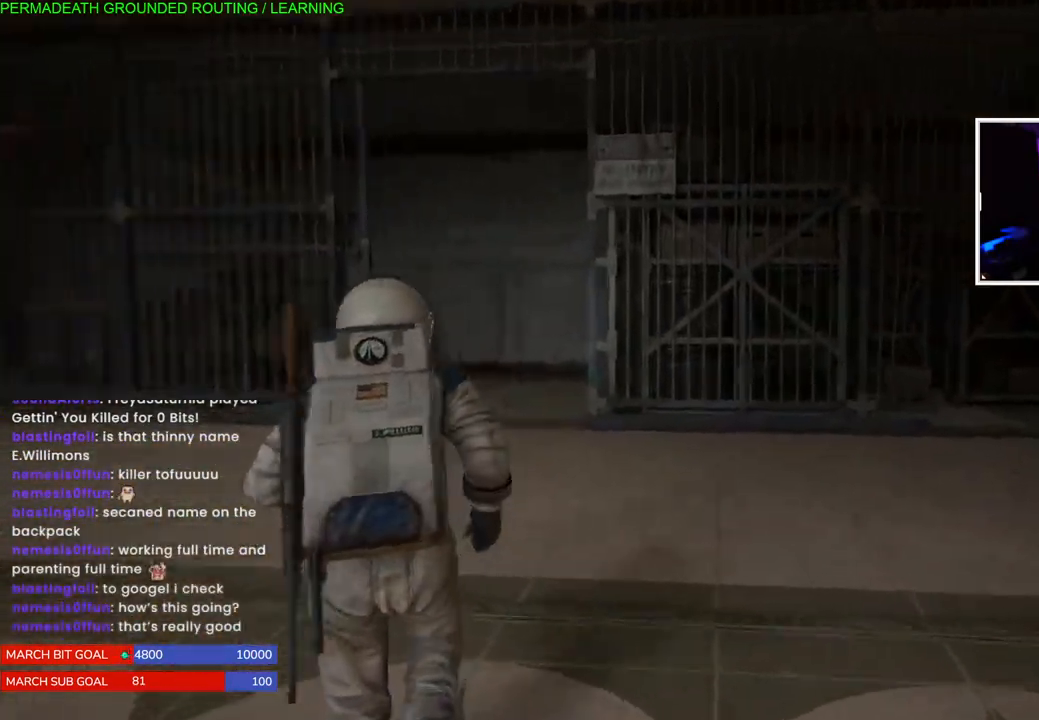
{"dt_ms": 500, "buttons": ["L1"], "left_stick": "left", "right_stick": "right", "events": []}
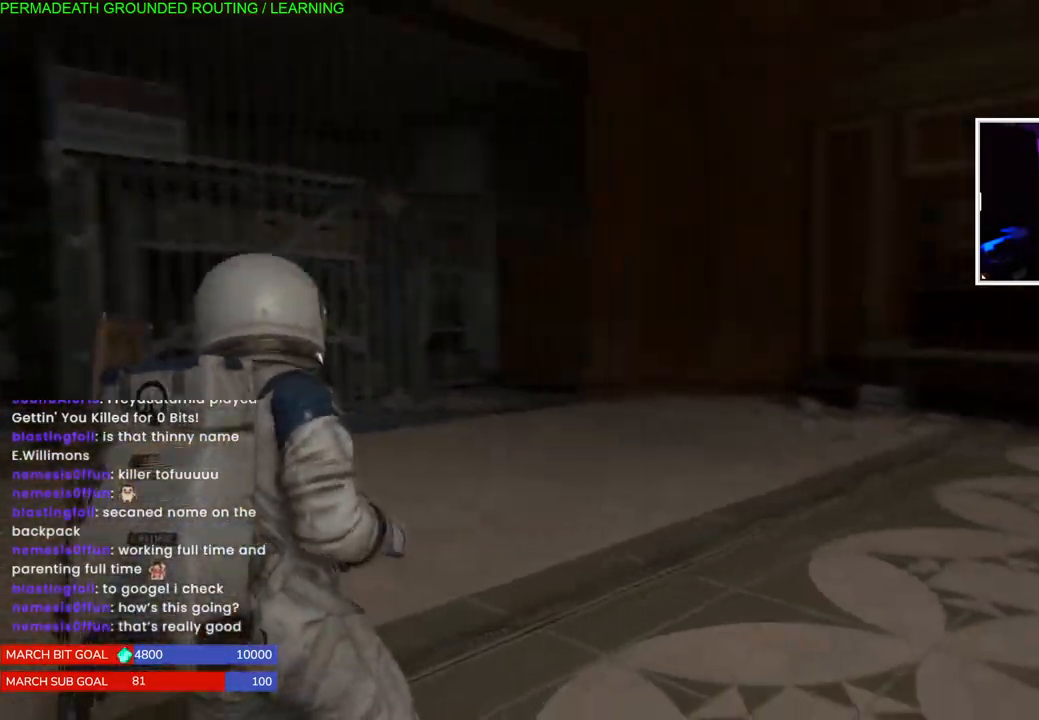
{"dt_ms": 500, "buttons": ["L1"], "left_stick": "left", "right_stick": "center", "events": [[383, "right_stick", "center"]]}
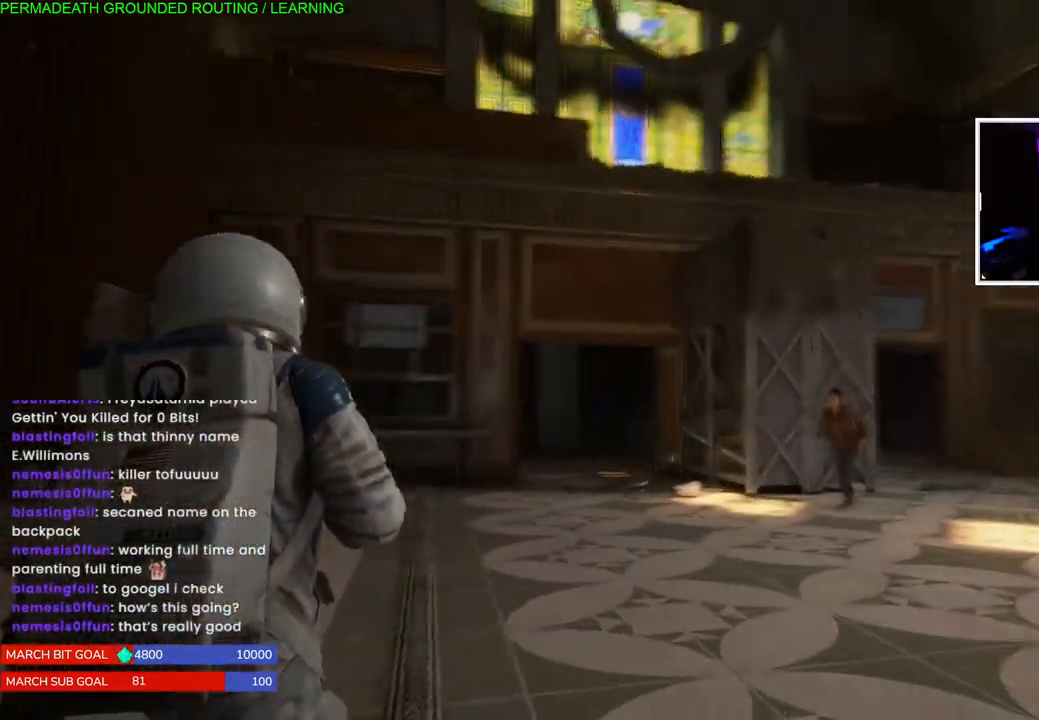
{"dt_ms": 500, "buttons": ["L1"], "left_stick": "left", "right_stick": "left", "events": [[383, "right_stick", "left"]]}
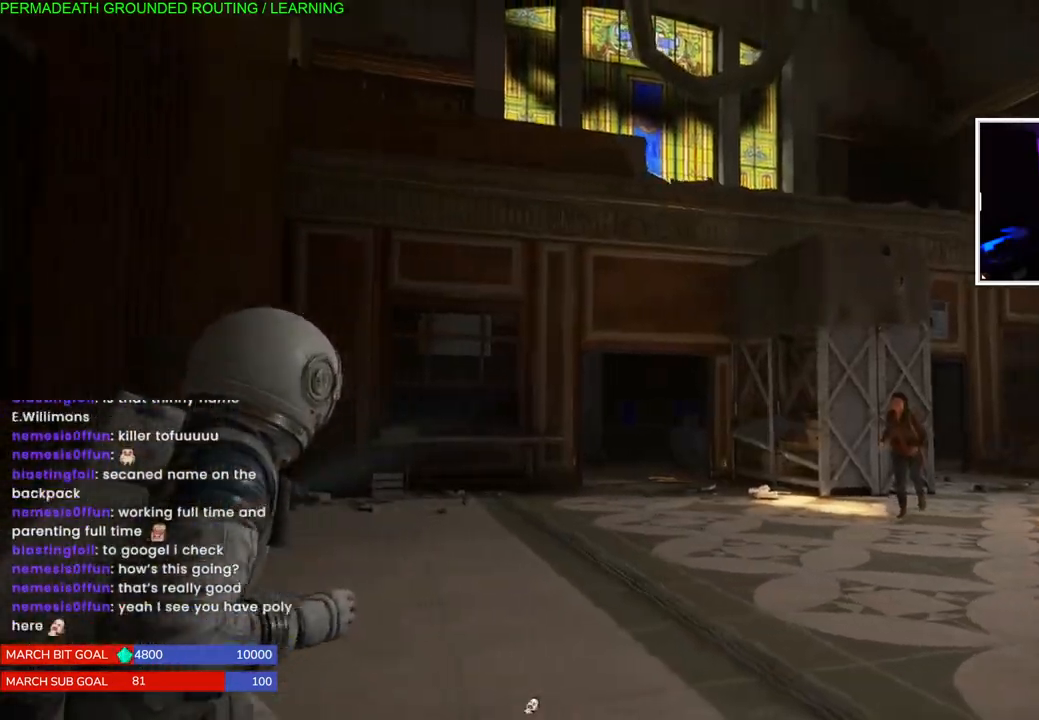
{"dt_ms": 500, "buttons": ["L1"], "left_stick": "left", "right_stick": "left", "events": []}